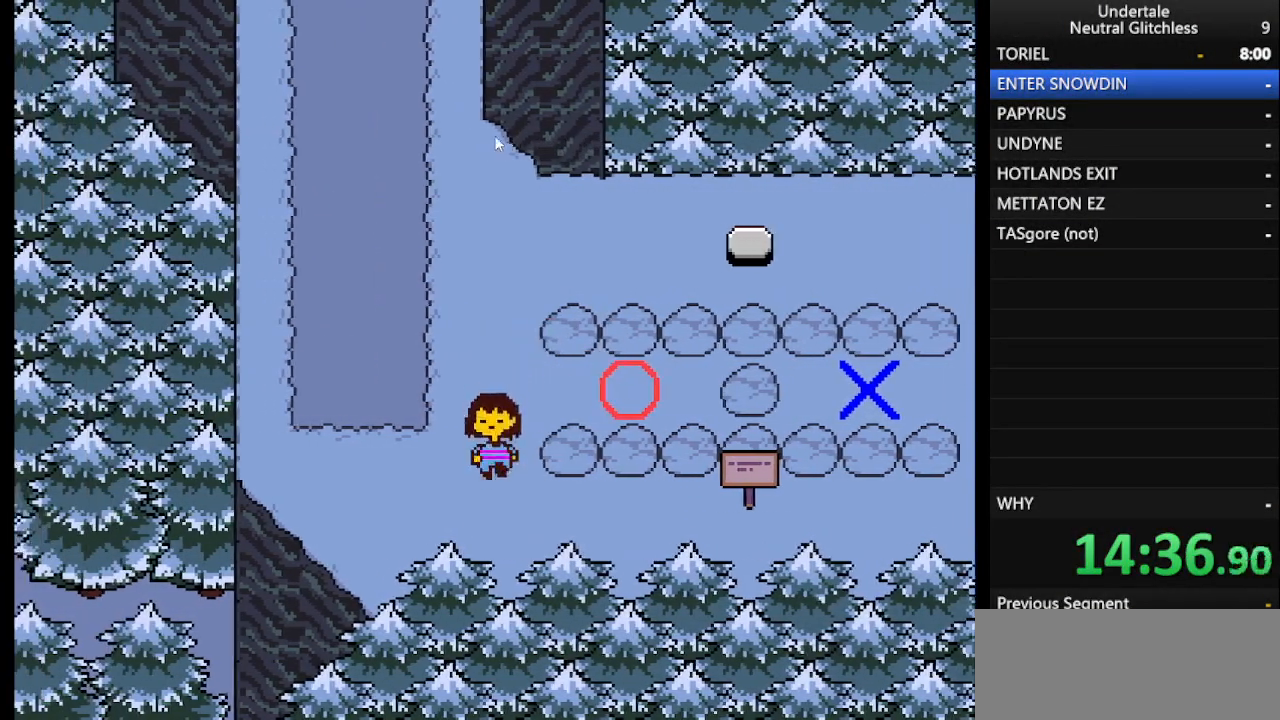
Gameplay with keyboard; each line is a JSON object with the keys held at the frame after it. "events" lists presses ("down") and releases ("up") of "alt", "c", "ctrl", "down", "left", "return", "right", "shift", "space", "up", "x" and "z" between this image and that frame as [ms after this image, input, new state], when the widget could be followed in between. No other keys are recorded. Mouse input is not recorded.
{"keys": ["right"], "events": [[167, "right", "down"], [267, "down", "up"]]}
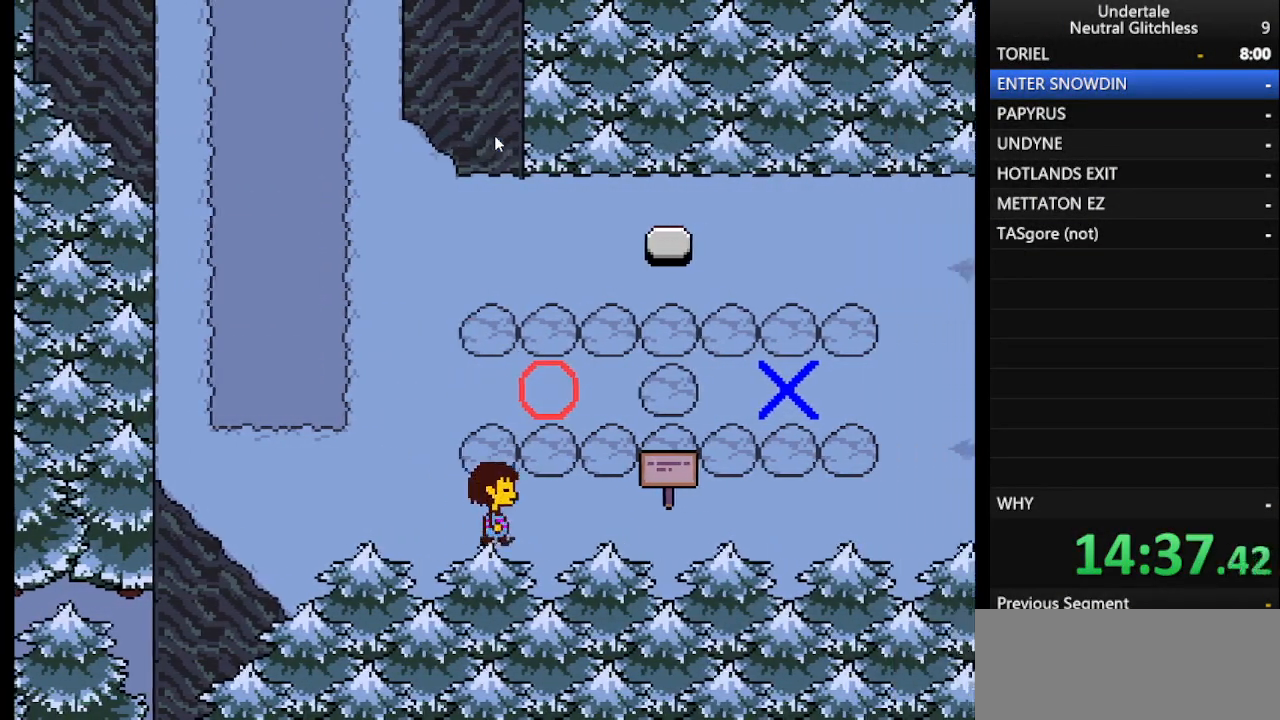
{"keys": ["right"], "events": []}
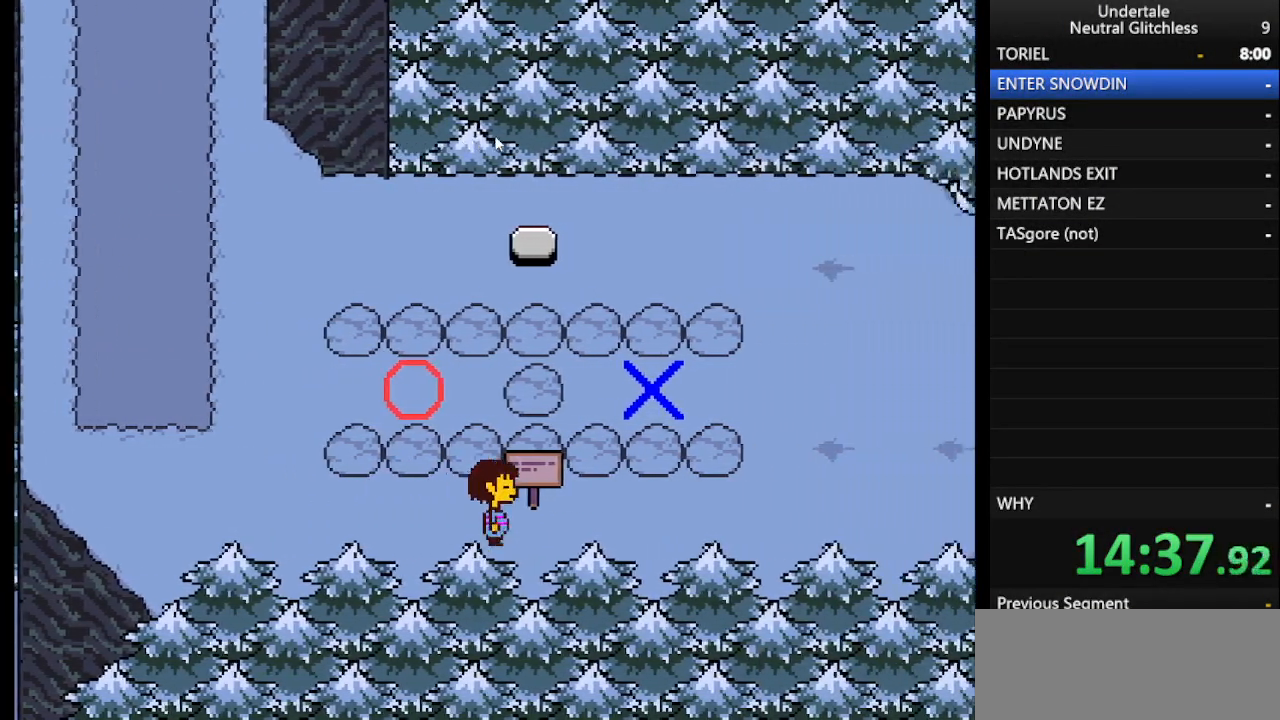
{"keys": ["right"], "events": [[100, "down", "down"], [150, "down", "up"]]}
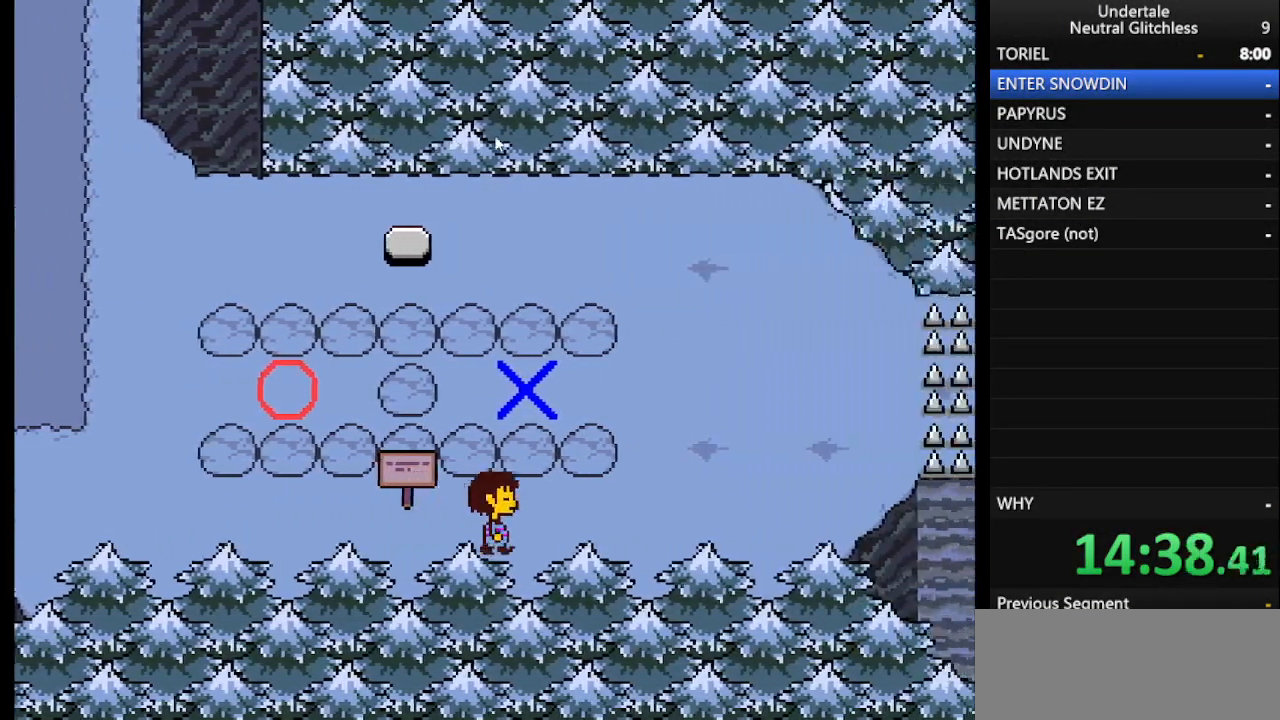
{"keys": ["right", "up"], "events": [[300, "up", "down"]]}
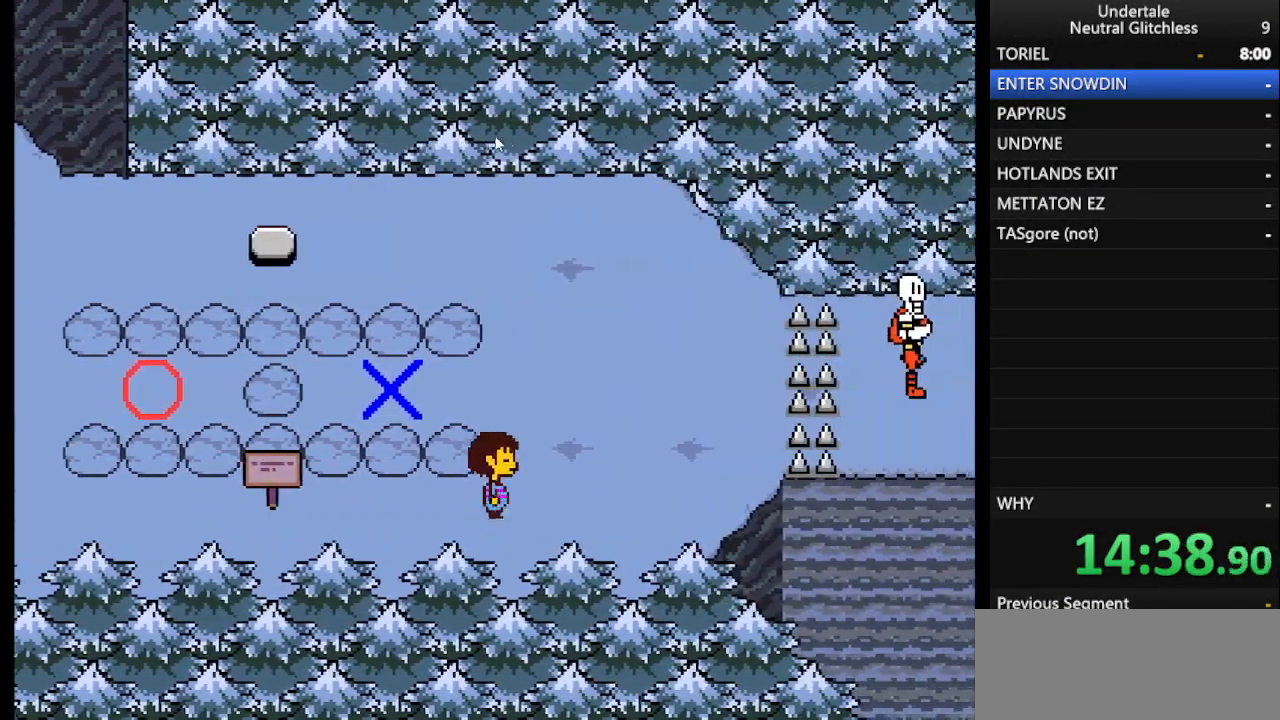
{"keys": ["left"], "events": [[233, "right", "up"], [333, "left", "down"], [467, "up", "up"]]}
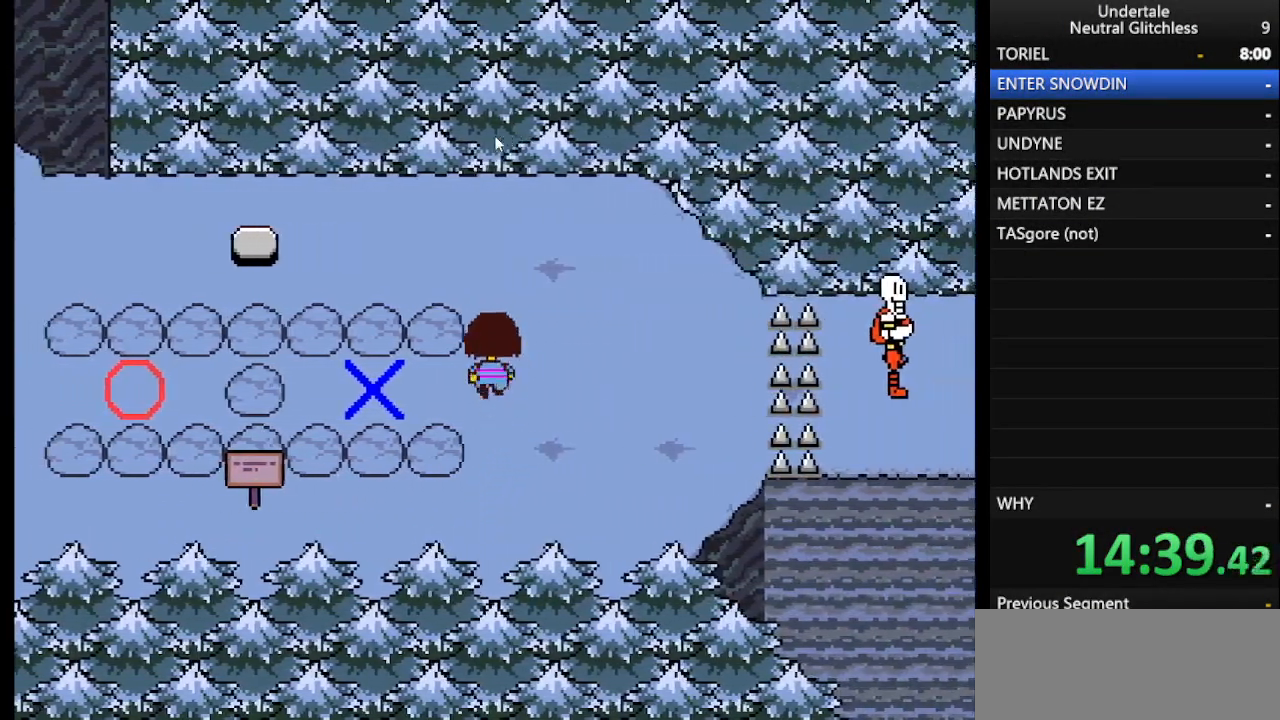
{"keys": ["right"], "events": [[383, "right", "down"], [433, "left", "up"]]}
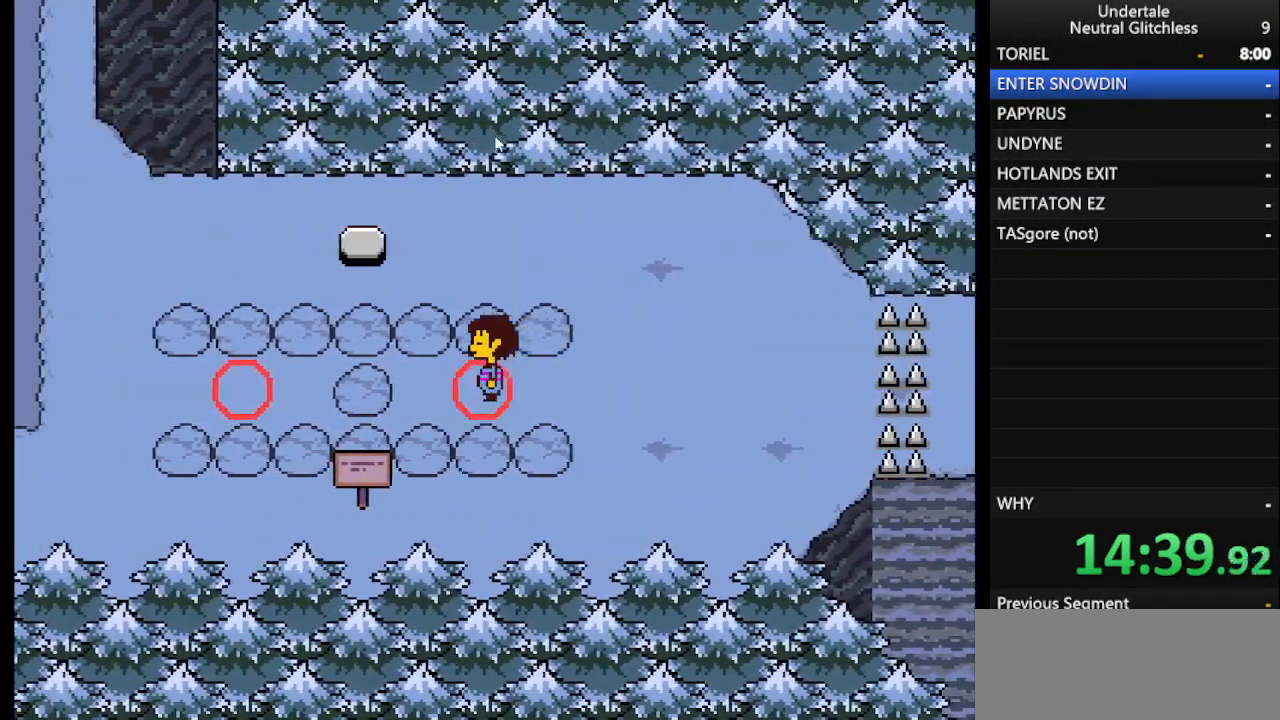
{"keys": ["left", "right", "up"], "events": [[367, "up", "down"], [500, "left", "down"]]}
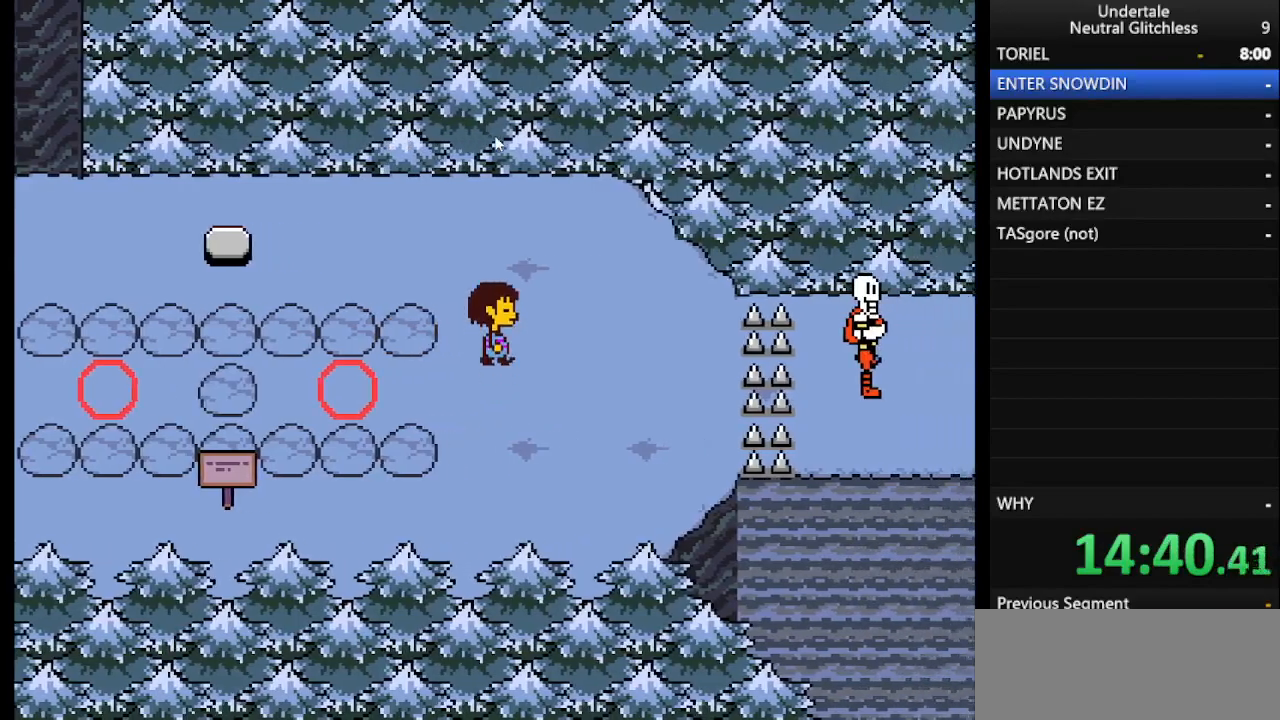
{"keys": ["left"], "events": [[100, "right", "up"], [267, "up", "up"]]}
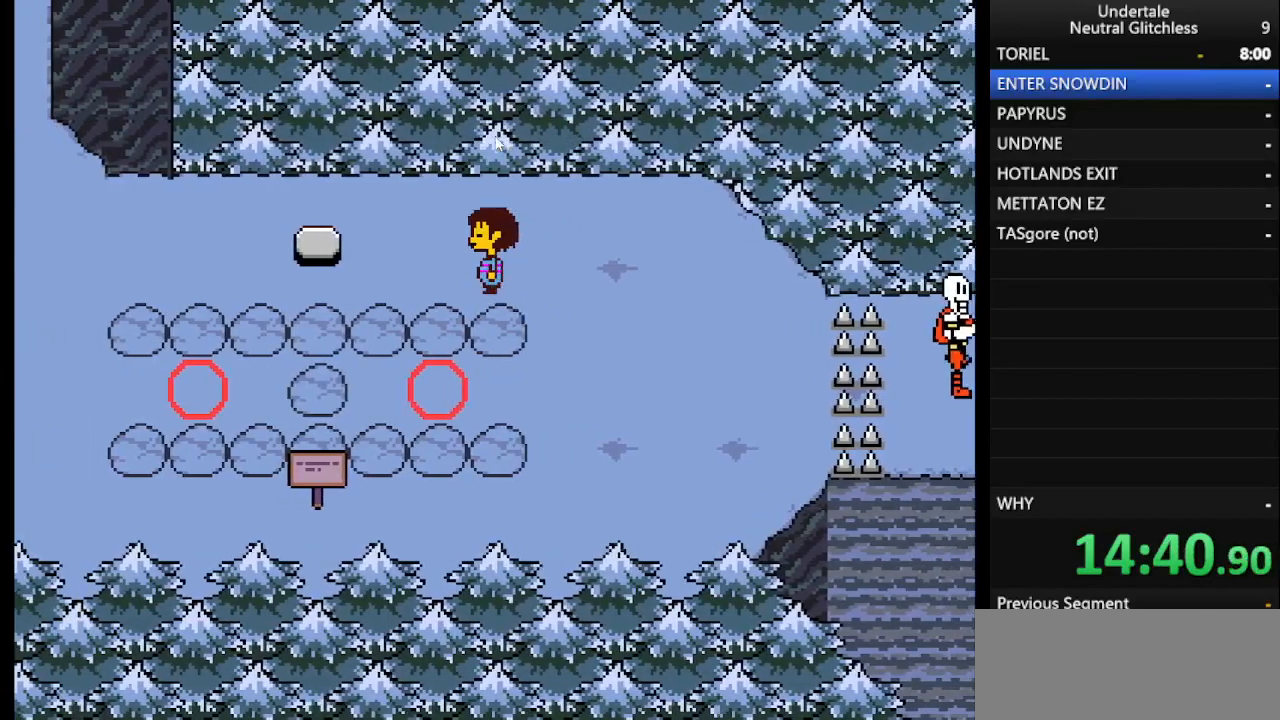
{"keys": ["left"], "events": [[300, "up", "down"], [483, "up", "up"]]}
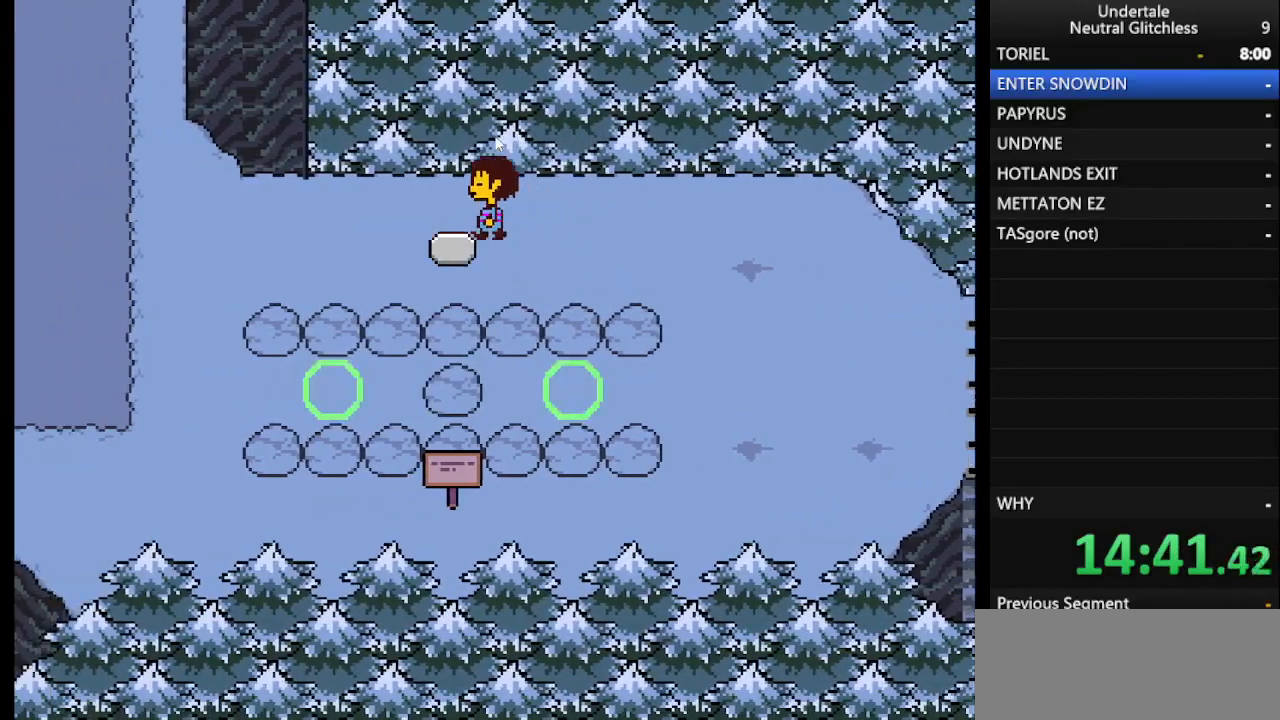
{"keys": ["right"], "events": [[33, "left", "up"], [33, "right", "down"], [217, "return", "down"], [267, "return", "up"]]}
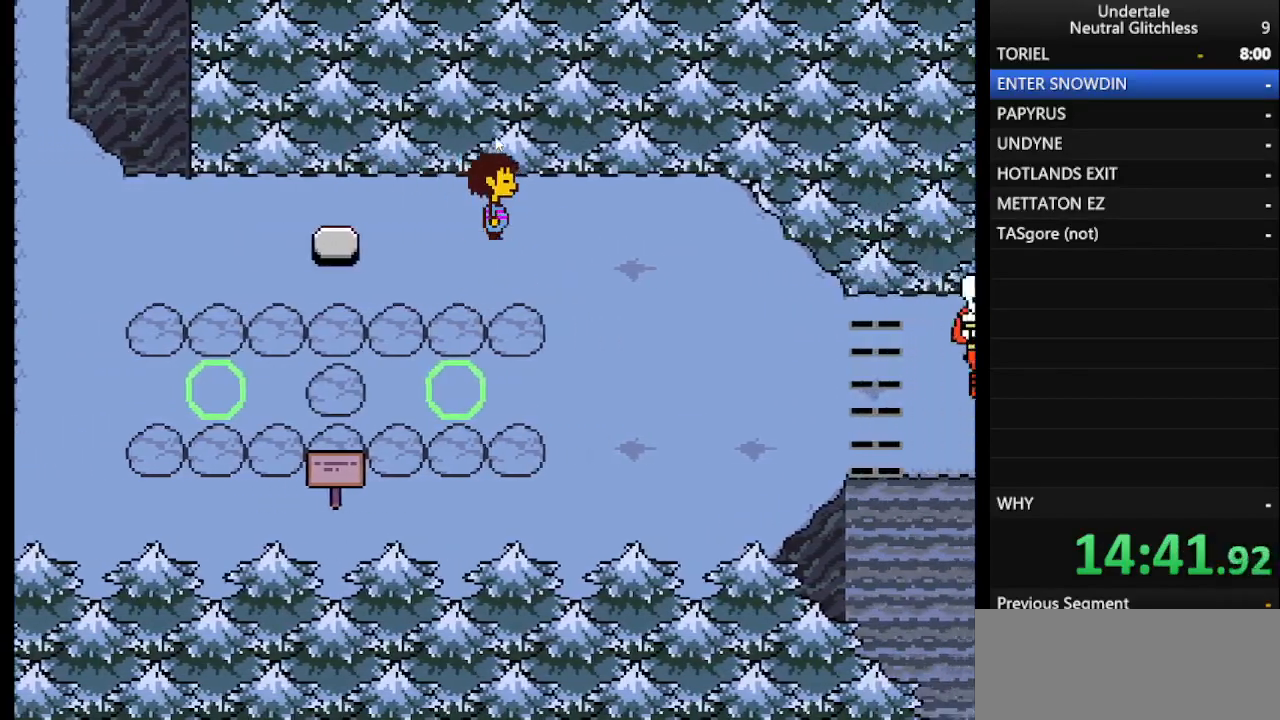
{"keys": ["down", "right"], "events": [[83, "down", "down"]]}
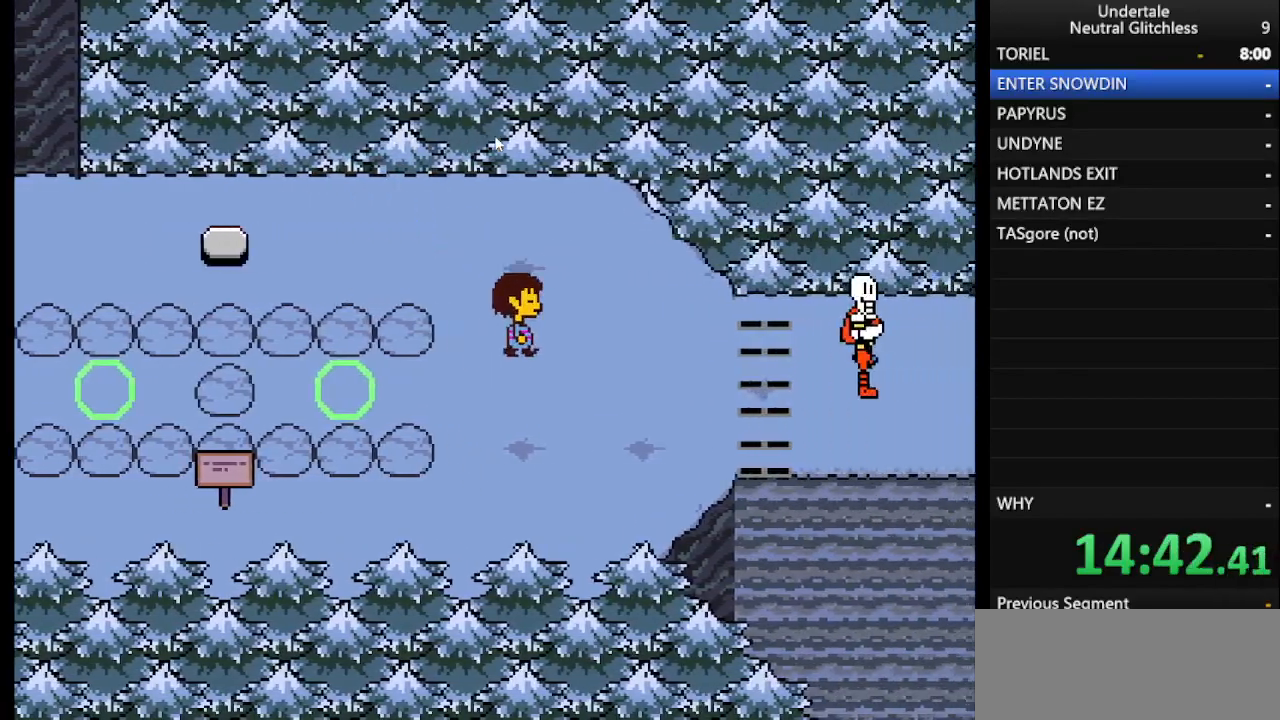
{"keys": ["down", "return", "right"], "events": [[17, "shift", "down"], [67, "shift", "up"], [150, "shift", "down"], [250, "return", "down"], [250, "shift", "up"], [333, "return", "up"], [333, "shift", "down"], [433, "return", "down"], [433, "shift", "up"]]}
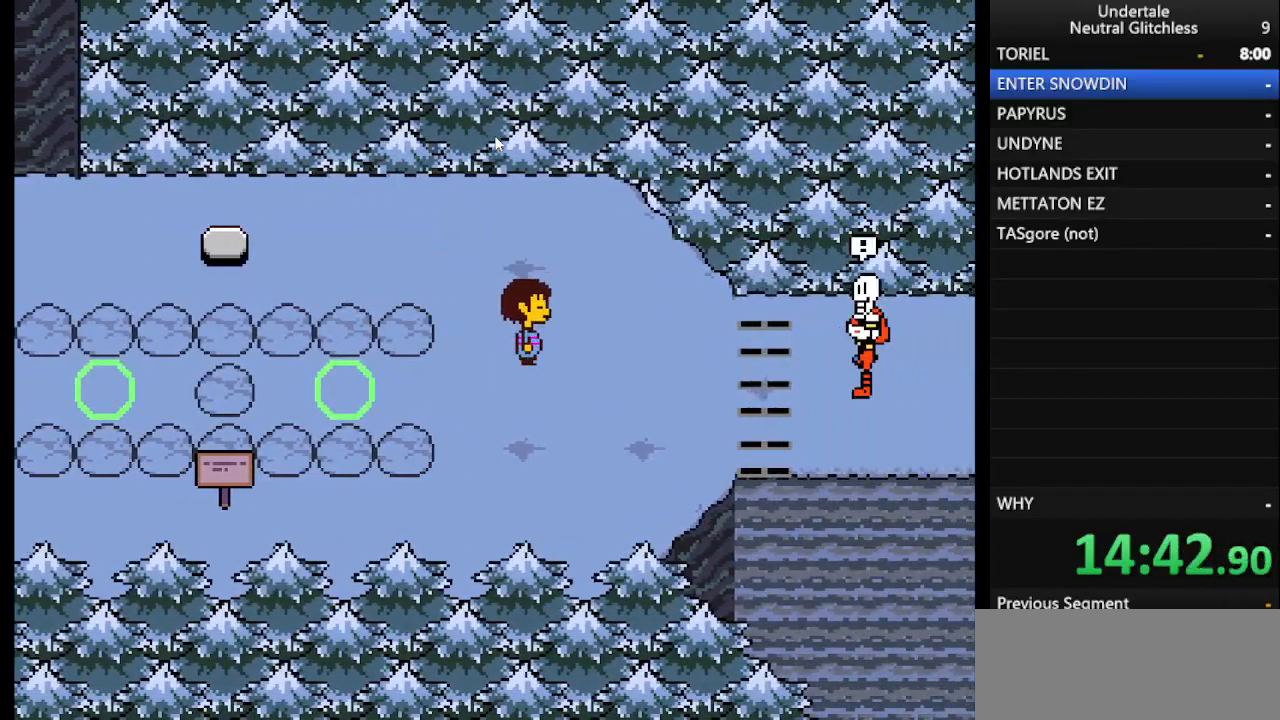
{"keys": ["return", "right"], "events": [[17, "return", "up"], [67, "shift", "down"], [117, "return", "down"], [117, "shift", "up"], [167, "down", "up"], [167, "return", "up"], [217, "shift", "down"], [317, "return", "down"], [317, "shift", "up"], [400, "return", "up"], [450, "shift", "down"], [500, "return", "down"], [500, "shift", "up"]]}
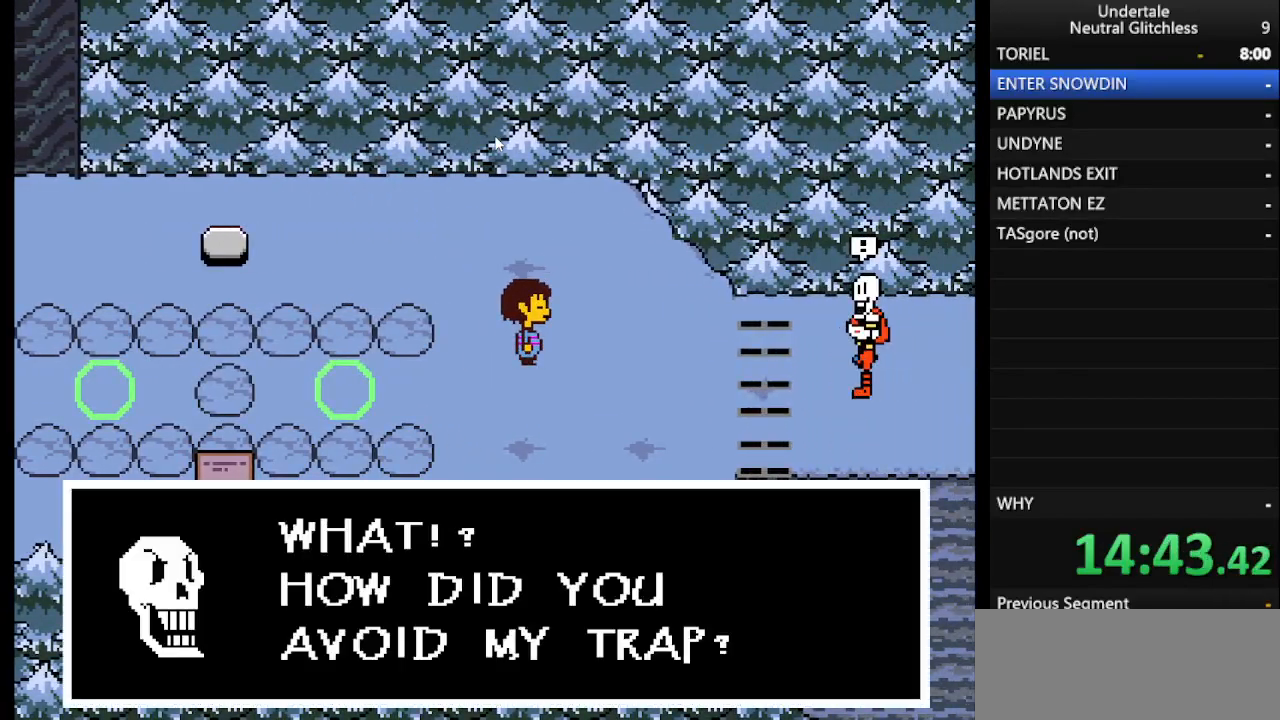
{"keys": ["return", "right", "shift"], "events": [[50, "return", "up"], [83, "shift", "down"], [133, "return", "down"], [183, "shift", "up"], [233, "return", "up"], [283, "shift", "down"], [317, "return", "down"], [367, "shift", "up"], [417, "return", "up"], [467, "shift", "down"], [500, "return", "down"]]}
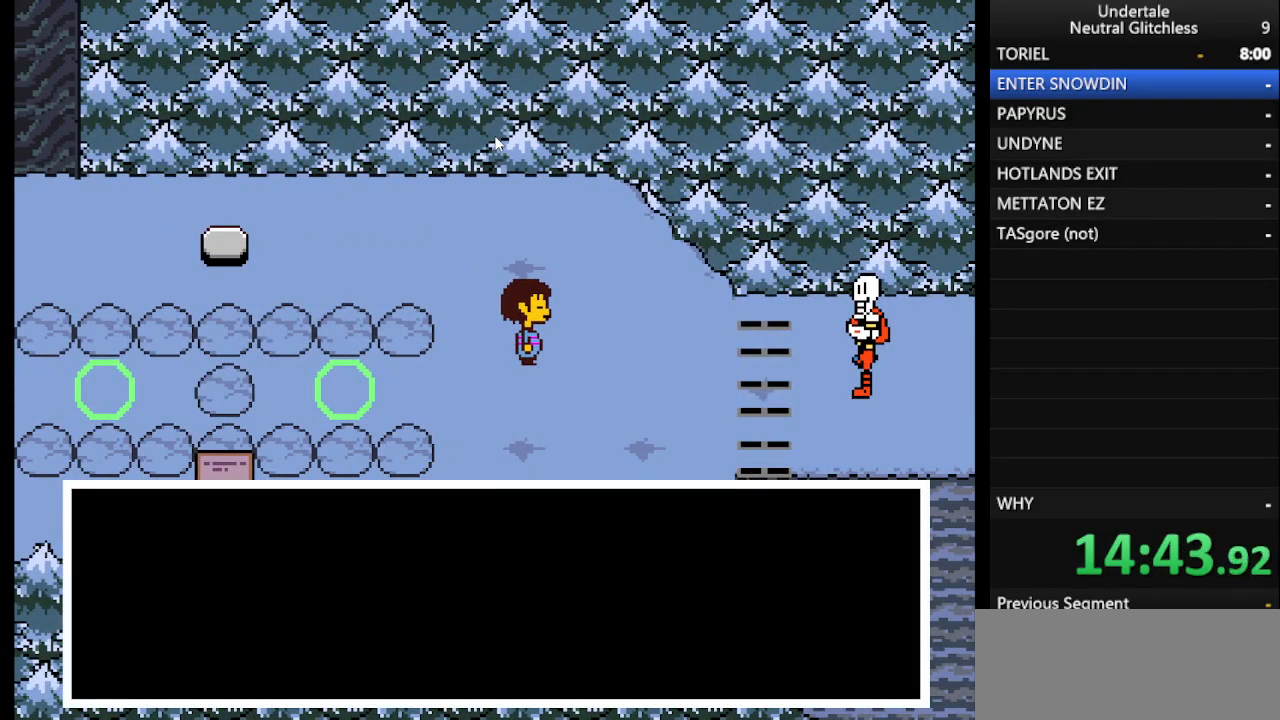
{"keys": ["right", "shift"], "events": [[50, "shift", "up"], [100, "return", "up"], [150, "shift", "down"], [200, "return", "down"], [250, "shift", "up"], [300, "return", "up"], [350, "shift", "down"], [383, "return", "down"], [383, "shift", "up"], [433, "return", "up"], [483, "shift", "down"]]}
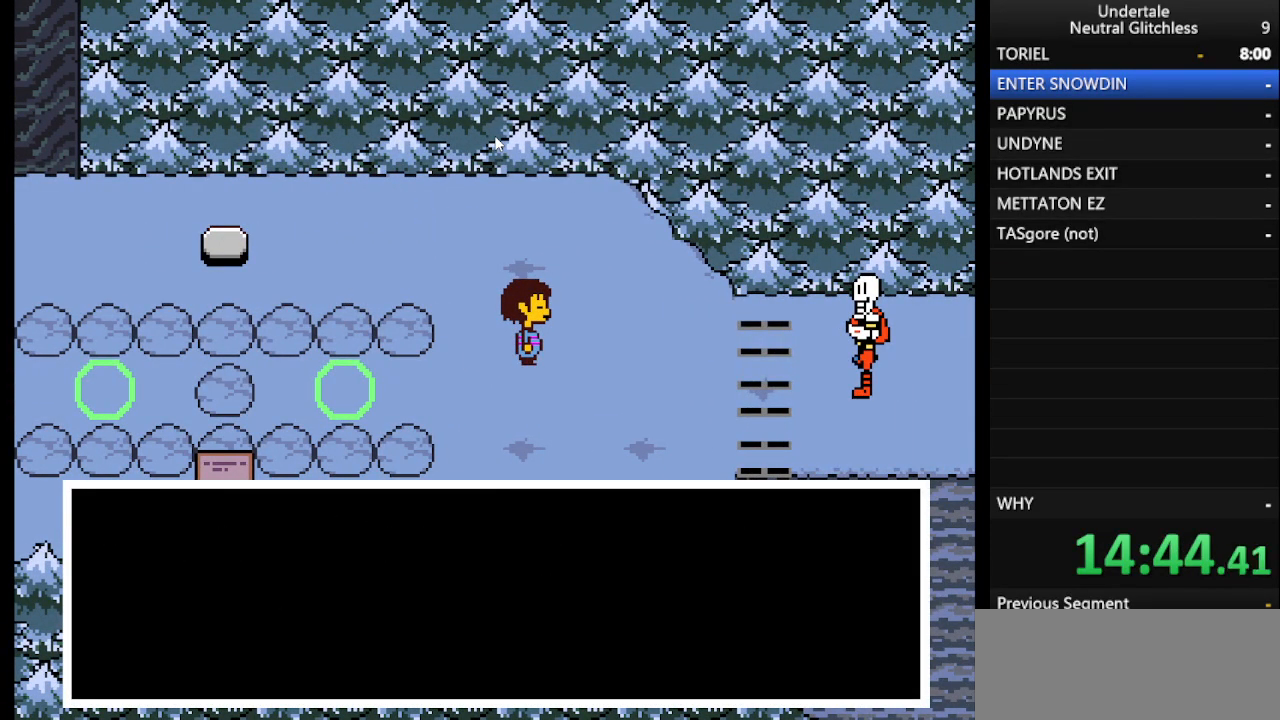
{"keys": ["right"], "events": [[33, "return", "down"], [83, "shift", "up"], [117, "return", "up"], [167, "shift", "down"], [217, "return", "down"], [267, "shift", "up"], [300, "return", "up"], [350, "shift", "down"], [400, "return", "down"], [450, "shift", "up"], [500, "return", "up"]]}
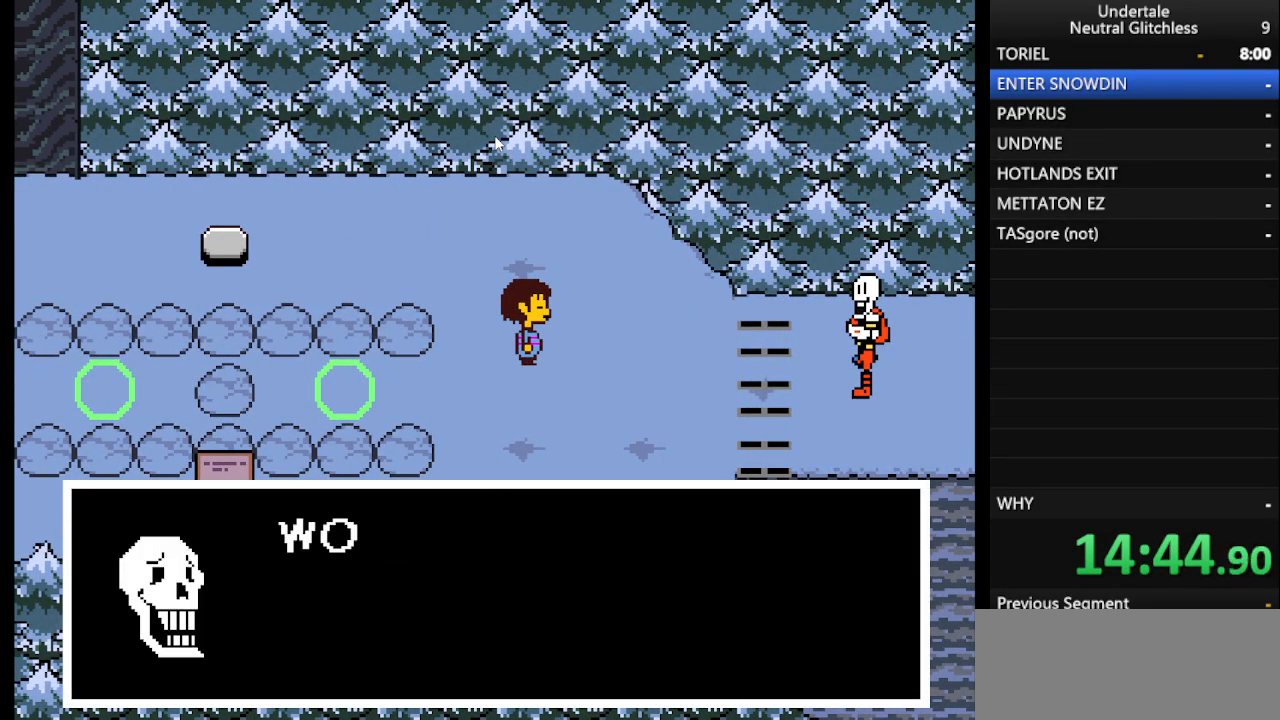
{"keys": ["return", "right", "shift"], "events": [[33, "shift", "down"], [83, "return", "down"], [133, "shift", "up"], [183, "return", "up"], [233, "shift", "down"], [283, "return", "down"], [333, "shift", "up"], [367, "return", "up"], [417, "shift", "down"], [467, "return", "down"]]}
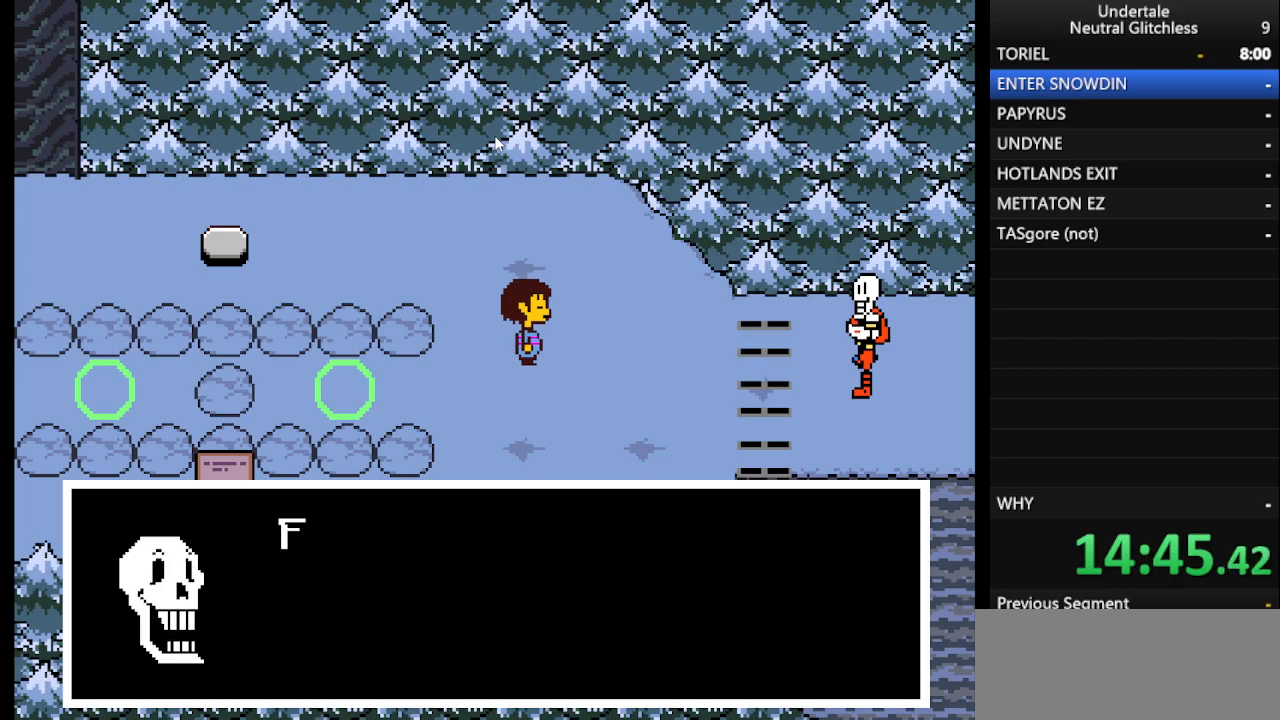
{"keys": ["right", "shift"], "events": [[17, "shift", "up"], [50, "return", "up"], [100, "shift", "down"], [150, "return", "down"], [150, "shift", "up"], [200, "return", "up"], [300, "shift", "down"], [333, "return", "down"], [333, "shift", "up"], [383, "return", "up"], [483, "shift", "down"]]}
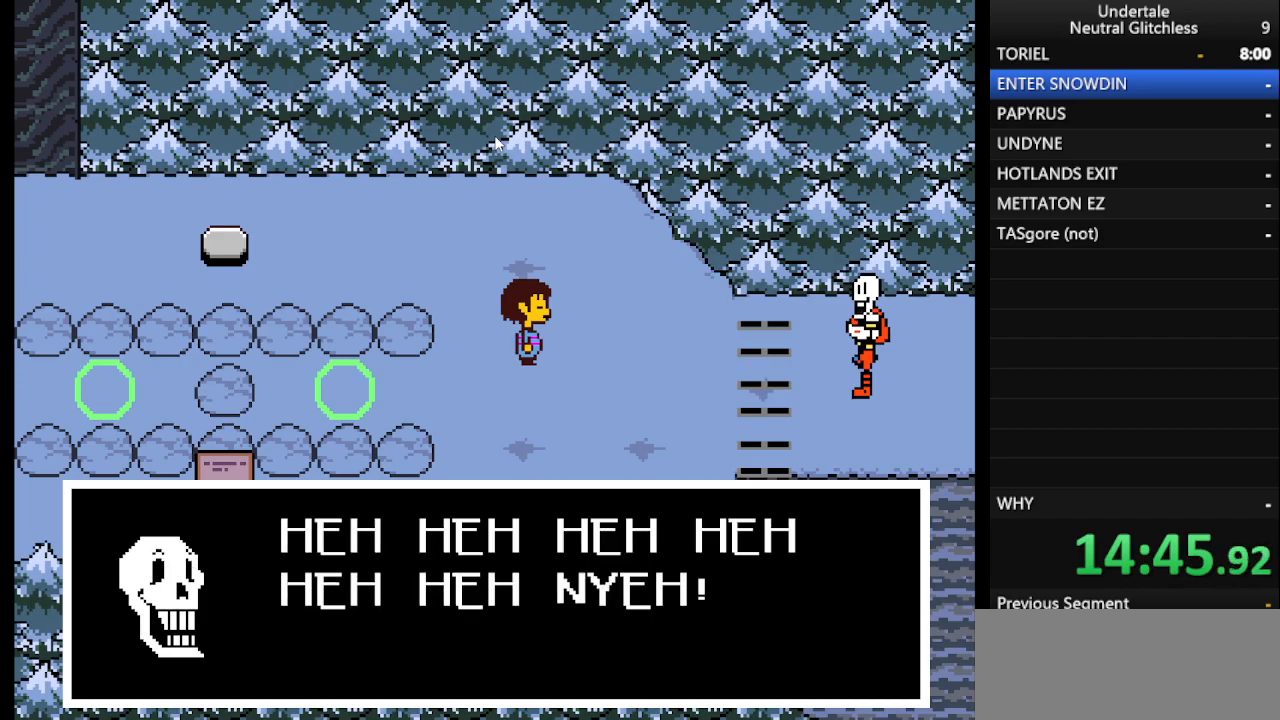
{"keys": ["right"], "events": [[17, "return", "down"], [67, "shift", "up"], [117, "return", "up"], [167, "shift", "down"], [217, "return", "down"], [217, "shift", "up"], [267, "return", "up"], [367, "shift", "down"], [400, "return", "down"], [450, "return", "up"], [450, "shift", "up"]]}
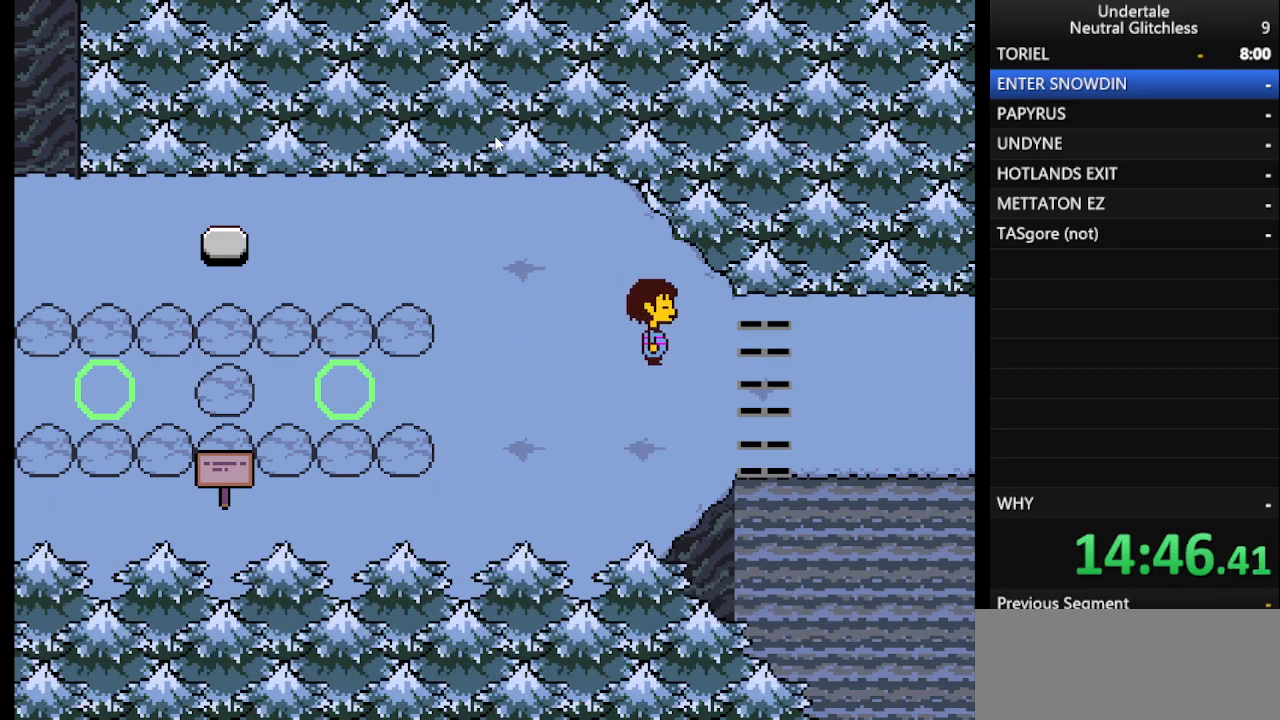
{"keys": ["right"], "events": []}
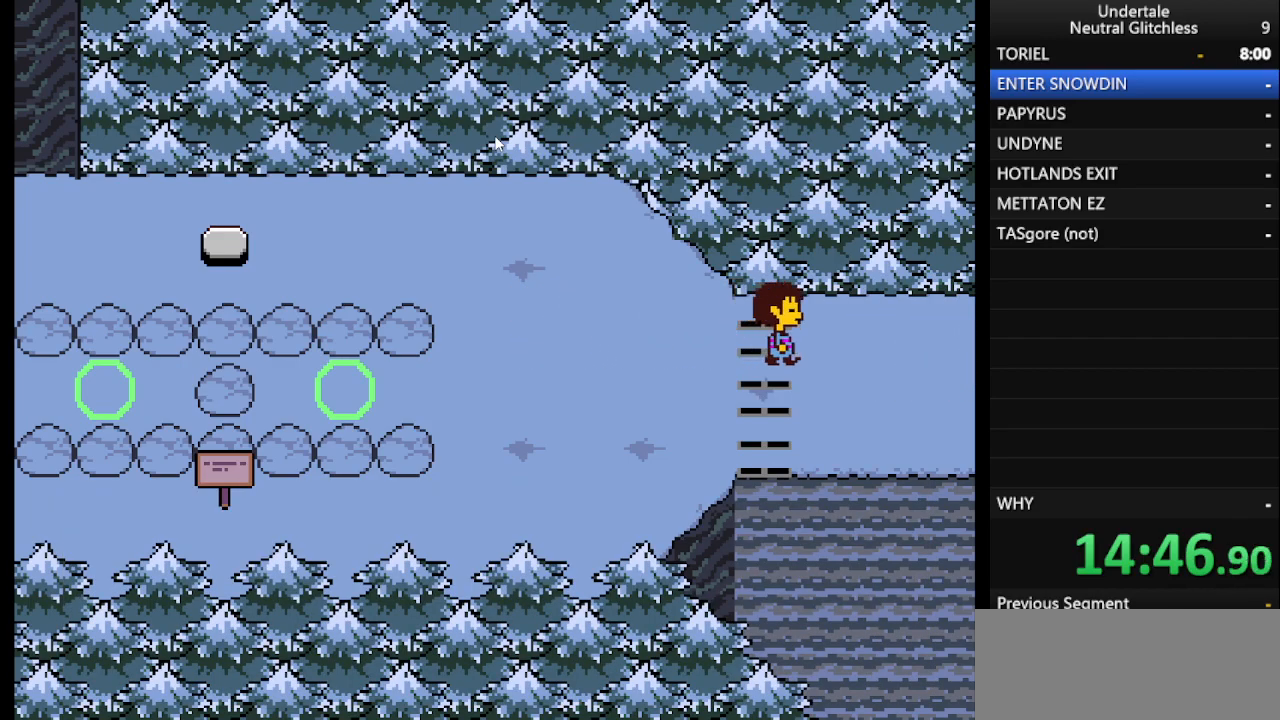
{"keys": ["return", "right"], "events": [[300, "return", "down"], [350, "return", "up"], [433, "shift", "down"], [483, "return", "down"], [483, "shift", "up"]]}
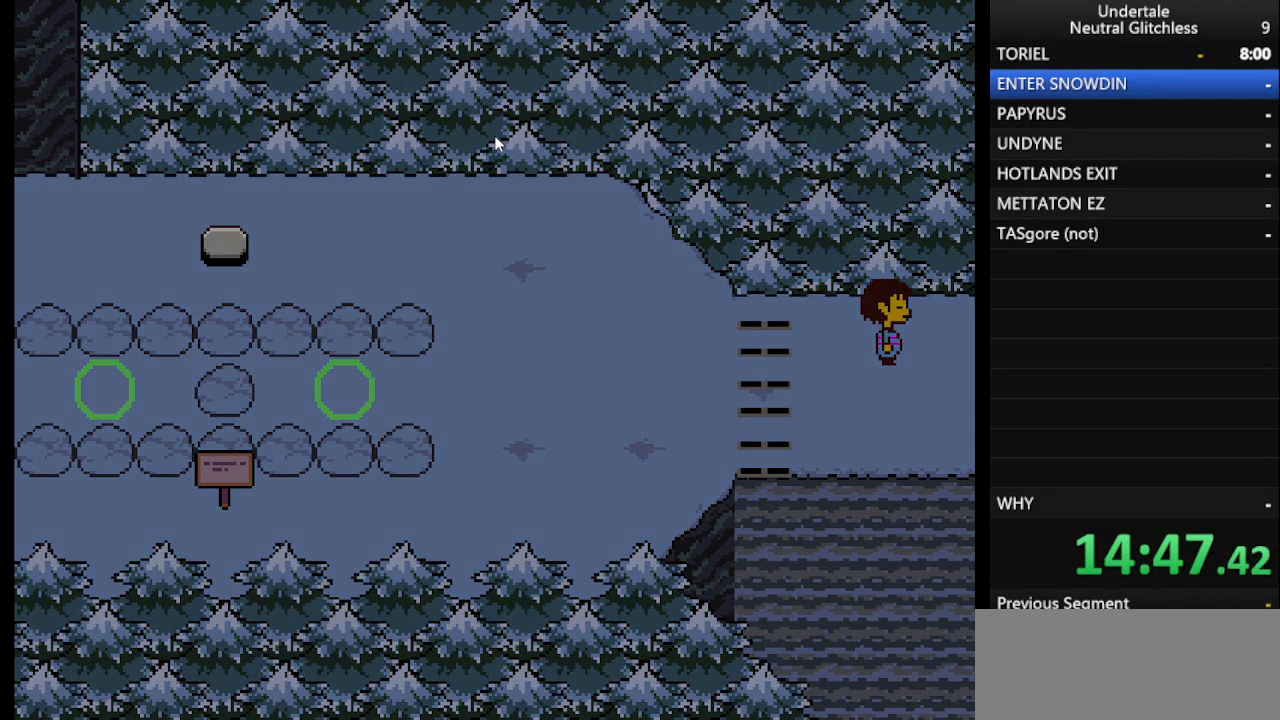
{"keys": ["return", "right"], "events": [[33, "return", "up"], [400, "shift", "down"], [450, "return", "down"], [483, "shift", "up"]]}
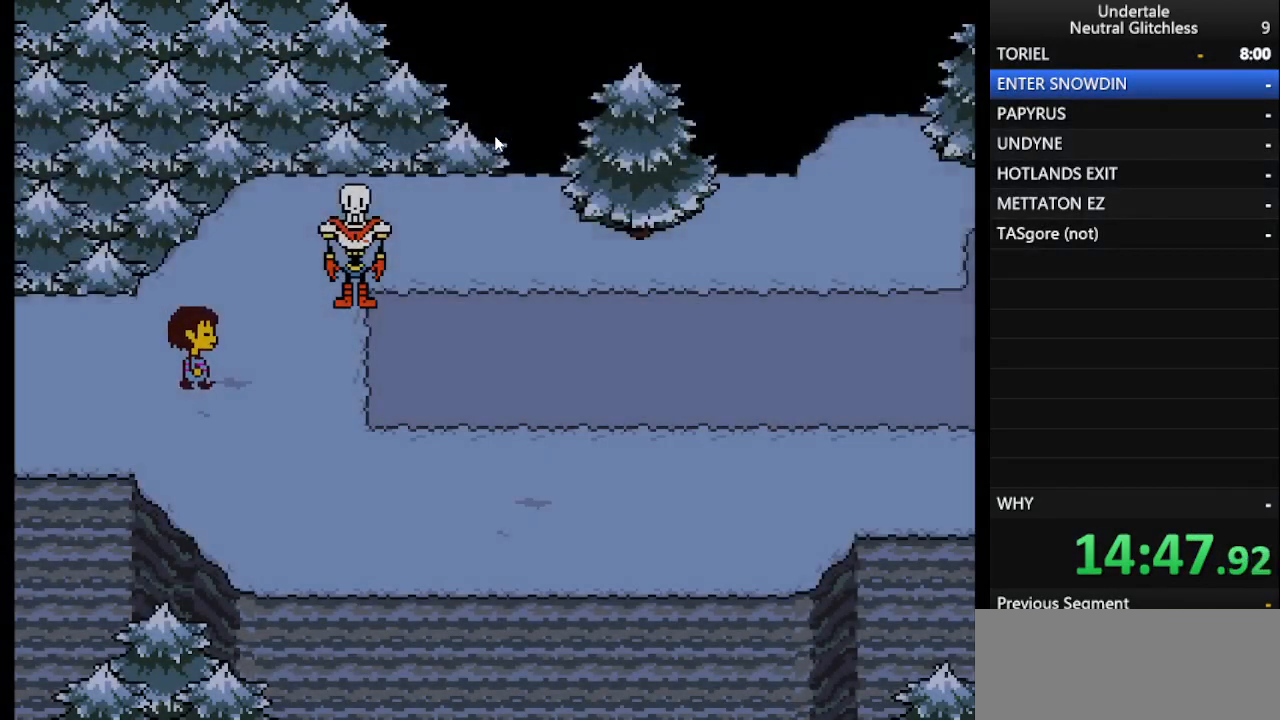
{"keys": ["right", "shift"], "events": [[33, "return", "up"], [83, "shift", "down"], [133, "return", "down"], [183, "return", "up"], [183, "shift", "up"], [283, "return", "down"], [283, "shift", "down"], [333, "shift", "up"], [367, "return", "up"], [417, "shift", "down"]]}
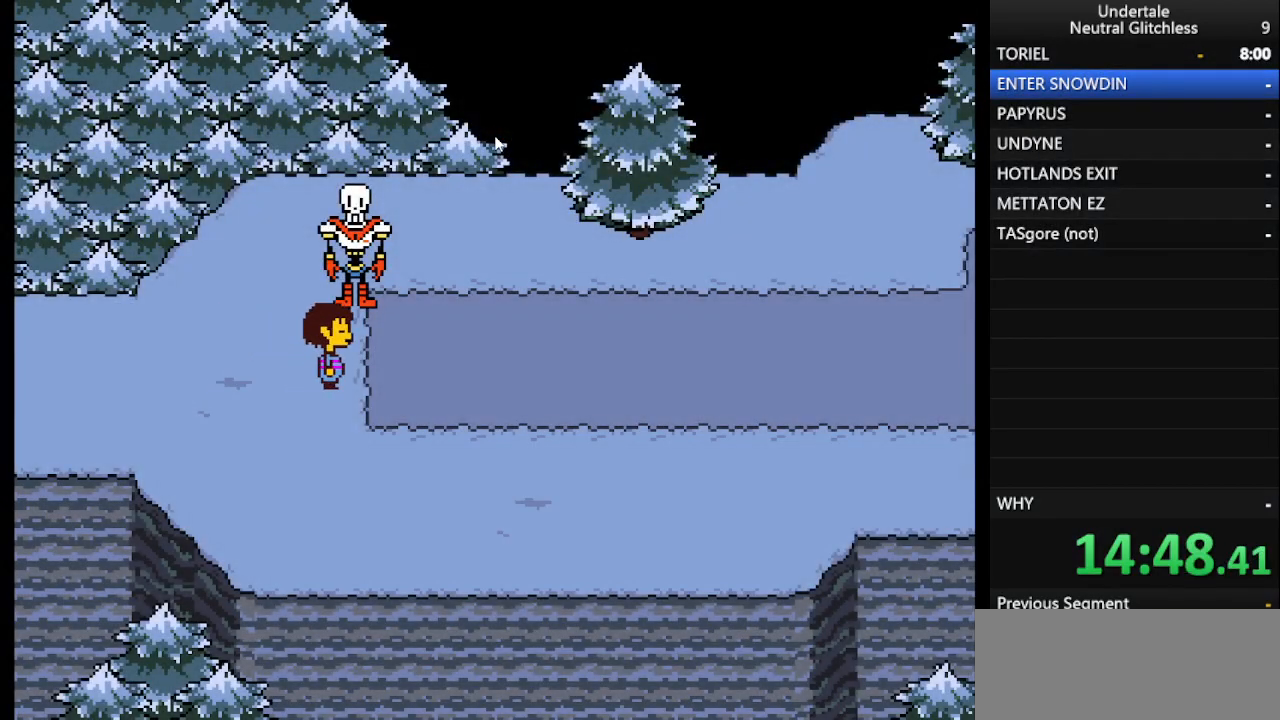
{"keys": ["right"], "events": [[17, "return", "down"], [17, "shift", "up"], [67, "return", "up"]]}
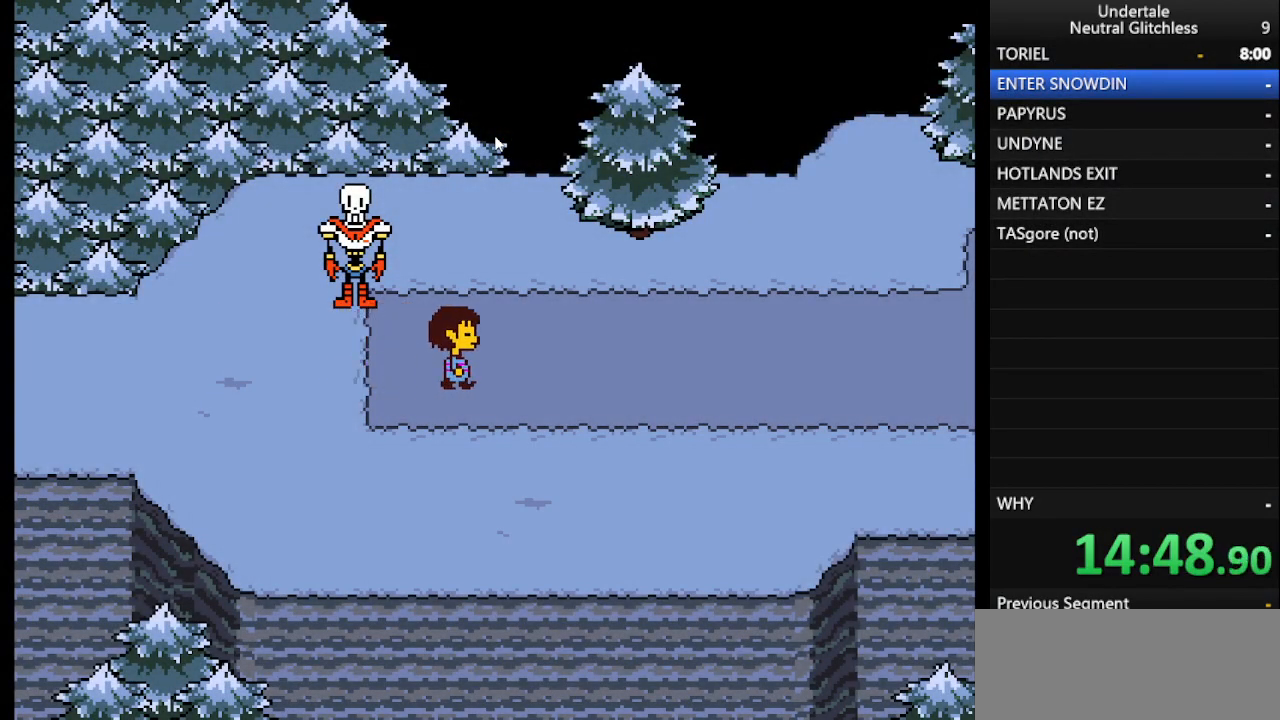
{"keys": ["right", "up"], "events": [[450, "up", "down"]]}
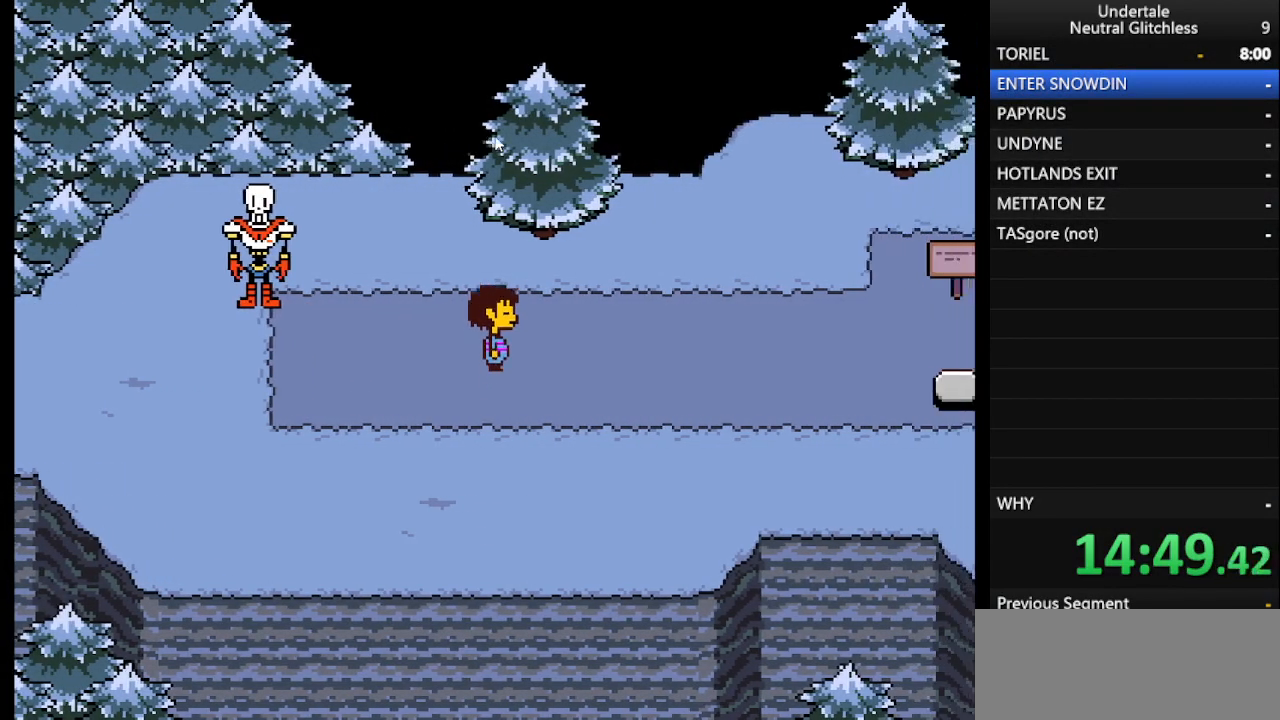
{"keys": ["return"], "events": [[183, "right", "up"], [283, "return", "down"], [367, "return", "up"], [367, "shift", "down"], [367, "up", "up"], [467, "return", "down"], [467, "shift", "up"]]}
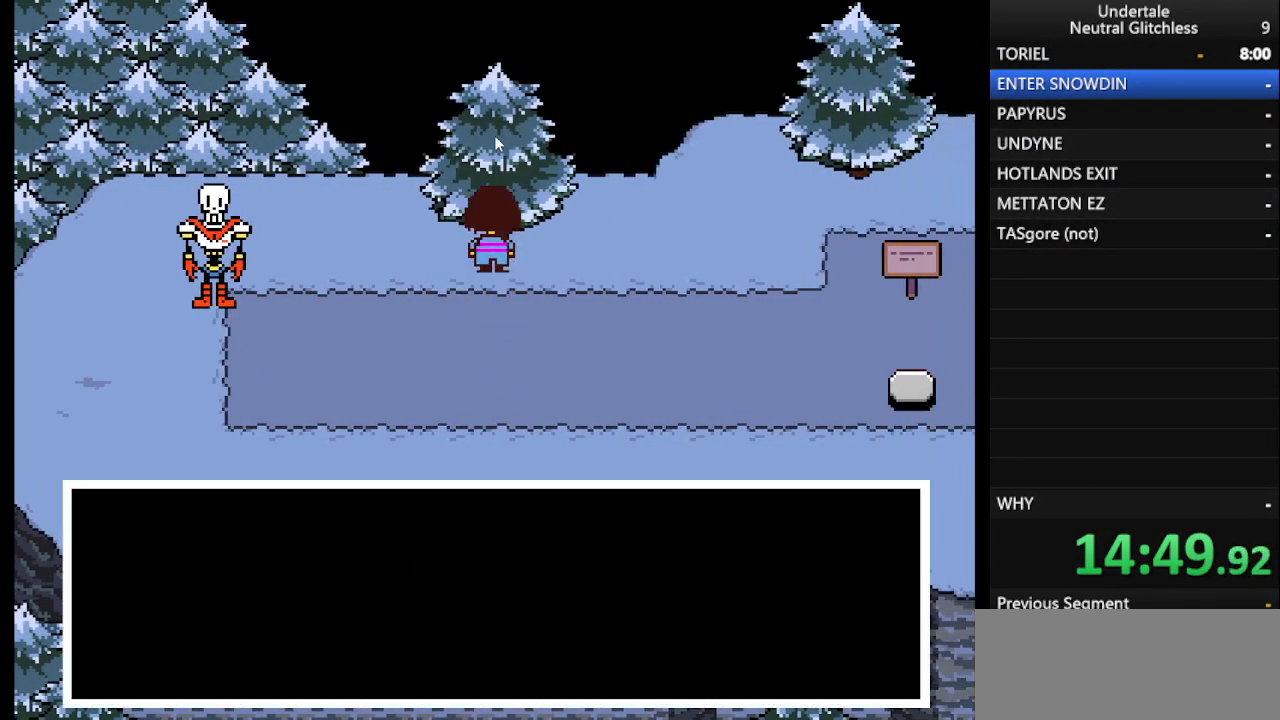
{"keys": ["return"], "events": [[50, "return", "up"], [50, "shift", "down"], [150, "shift", "up"], [433, "return", "down"]]}
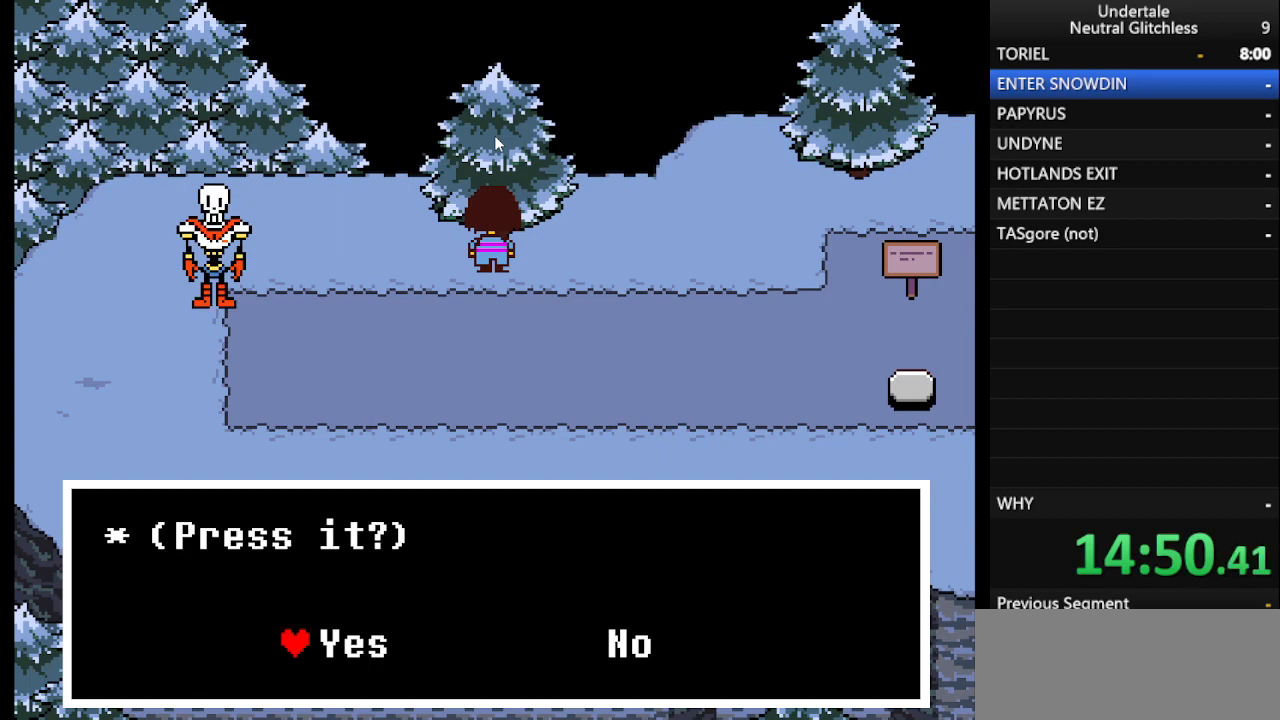
{"keys": ["down", "right"], "events": [[33, "return", "up"], [117, "return", "down"], [217, "return", "up"], [400, "down", "down"], [400, "right", "down"]]}
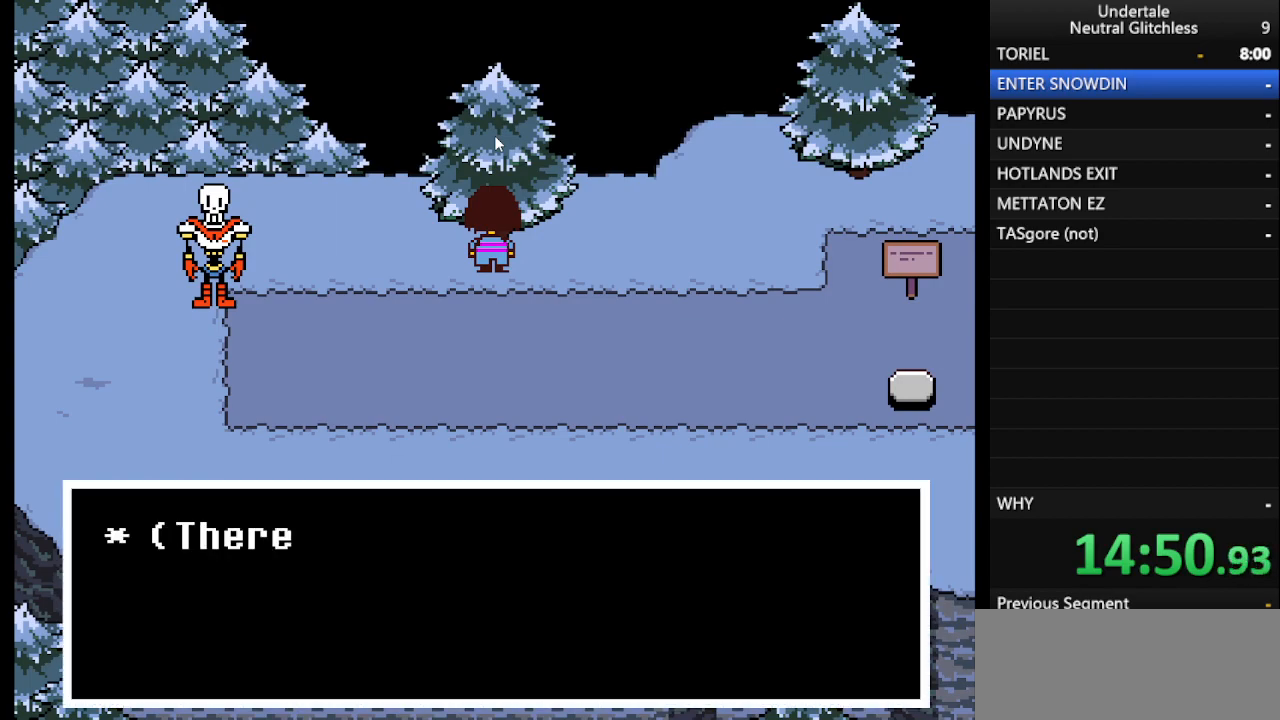
{"keys": ["down", "right", "shift"], "events": [[133, "return", "down"], [183, "return", "up"], [183, "shift", "down"], [283, "return", "down"], [283, "shift", "up"], [367, "return", "up"], [467, "shift", "down"]]}
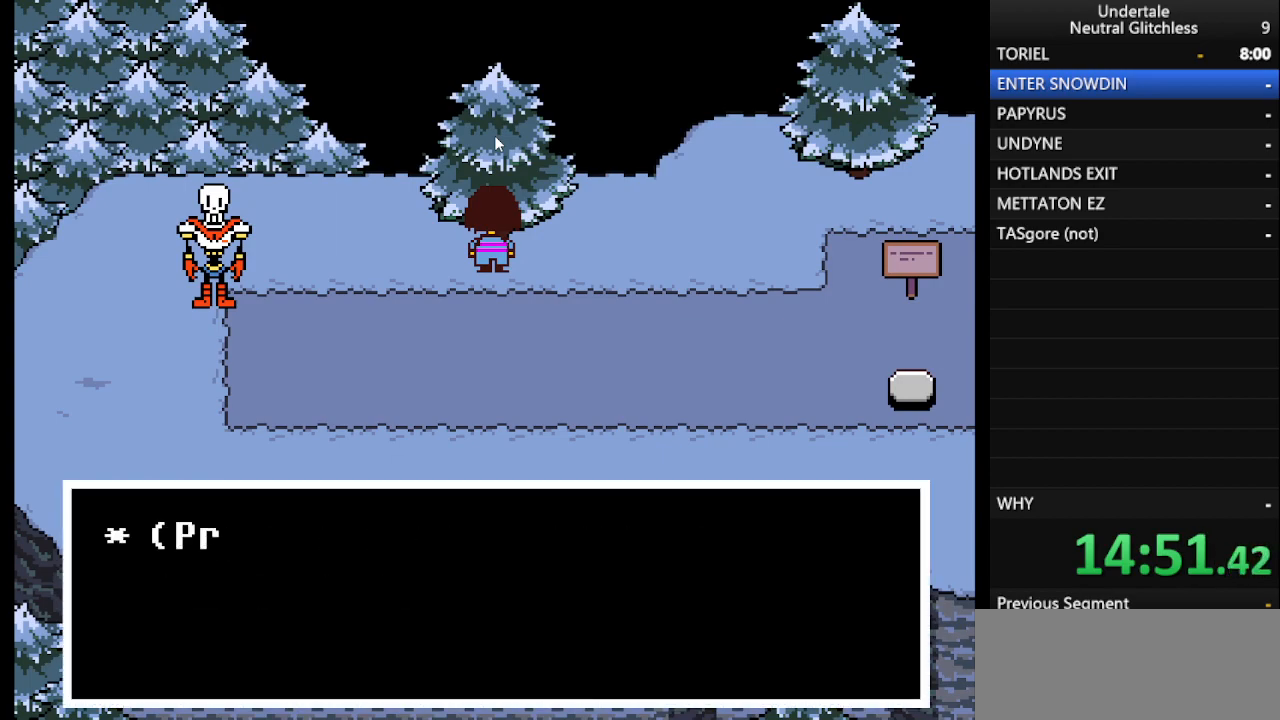
{"keys": ["down", "right"], "events": [[50, "return", "down"], [50, "shift", "up"], [150, "return", "up"], [433, "return", "down"], [483, "return", "up"]]}